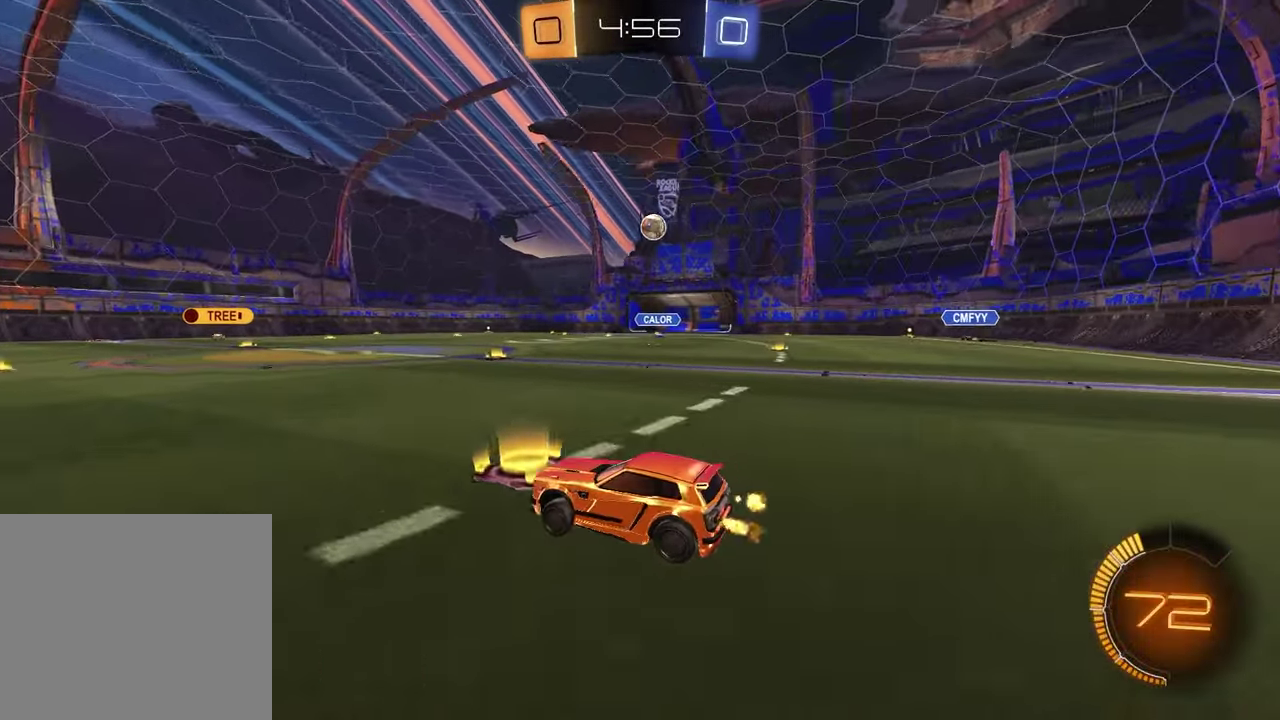
Gameplay with a controller (PlayStation layout); each line is a JSON object with the inputs held at the frame after it. "events" lists button and stick changes between this image and that frame as [ms after this image, input, new state], when the widget could be followed in between.
{"buttons": [], "left_stick": "right", "right_stick": "center", "events": [[350, "left_stick", "center"], [433, "left_stick", "right"]]}
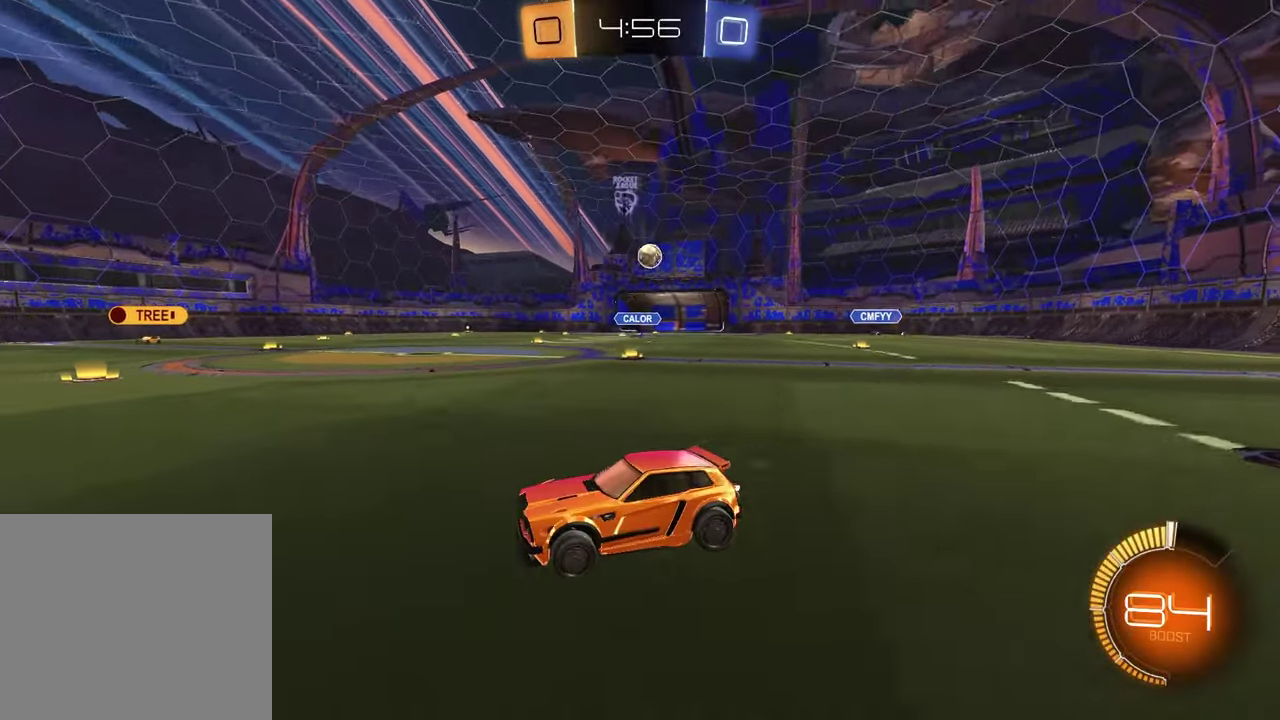
{"buttons": [], "left_stick": "left", "right_stick": "center", "events": [[83, "L1", "down"], [117, "R2", "down"], [217, "L1", "up"], [333, "left_stick", "center"], [383, "left_stick", "left"], [450, "R2", "up"]]}
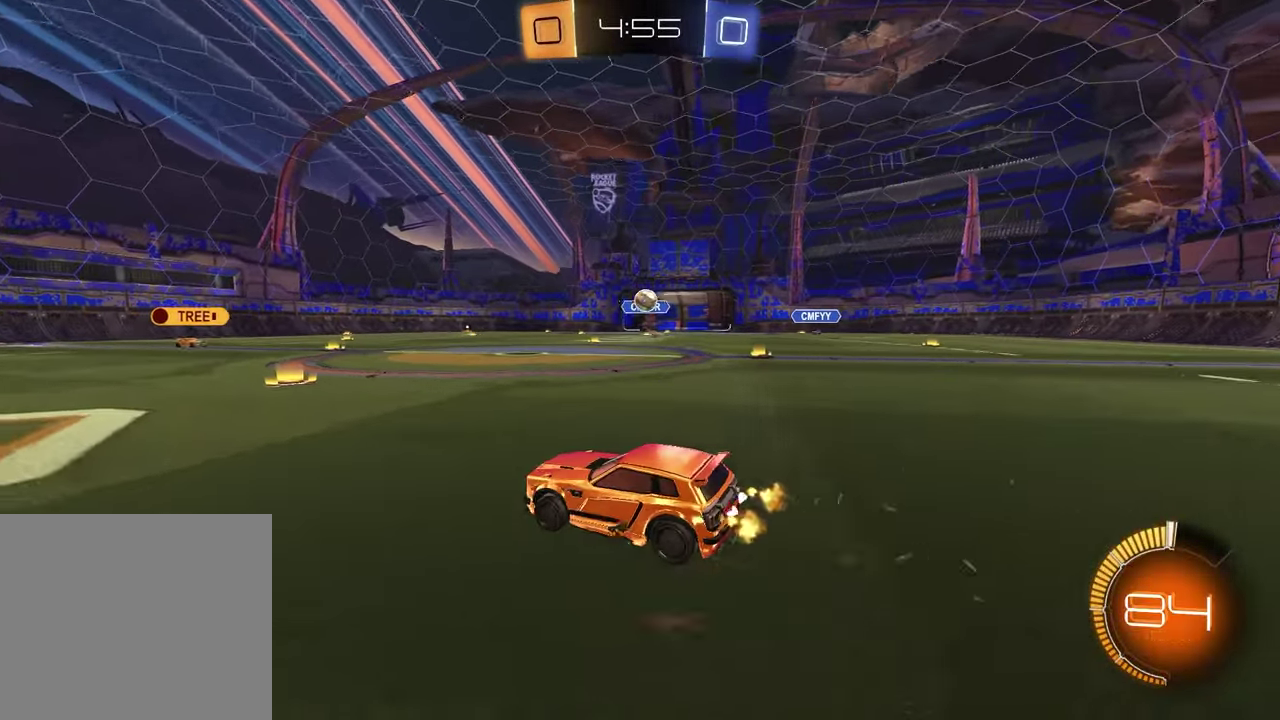
{"buttons": ["R1", "R2"], "left_stick": "center", "right_stick": "center", "events": [[217, "R2", "down"], [317, "R1", "down"], [450, "left_stick", "center"]]}
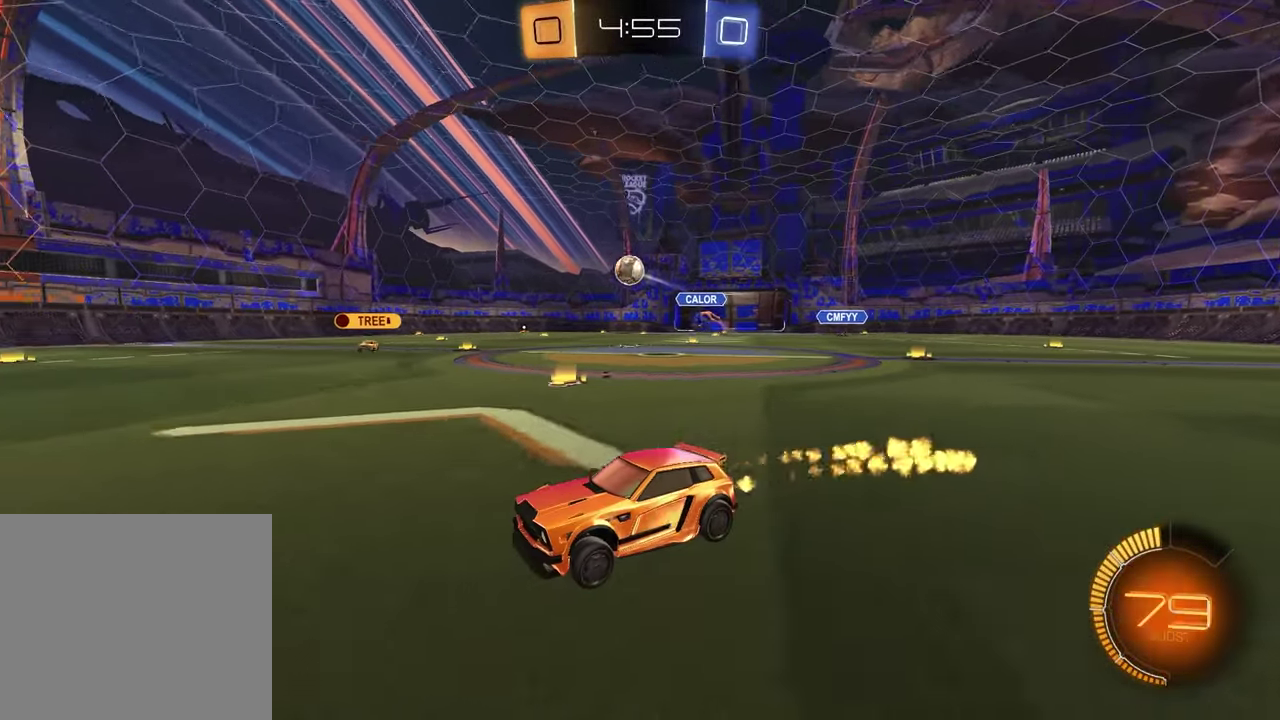
{"buttons": ["R2"], "left_stick": "center", "right_stick": "center", "events": [[133, "left_stick", "up-right"], [267, "left_stick", "center"], [417, "R1", "up"]]}
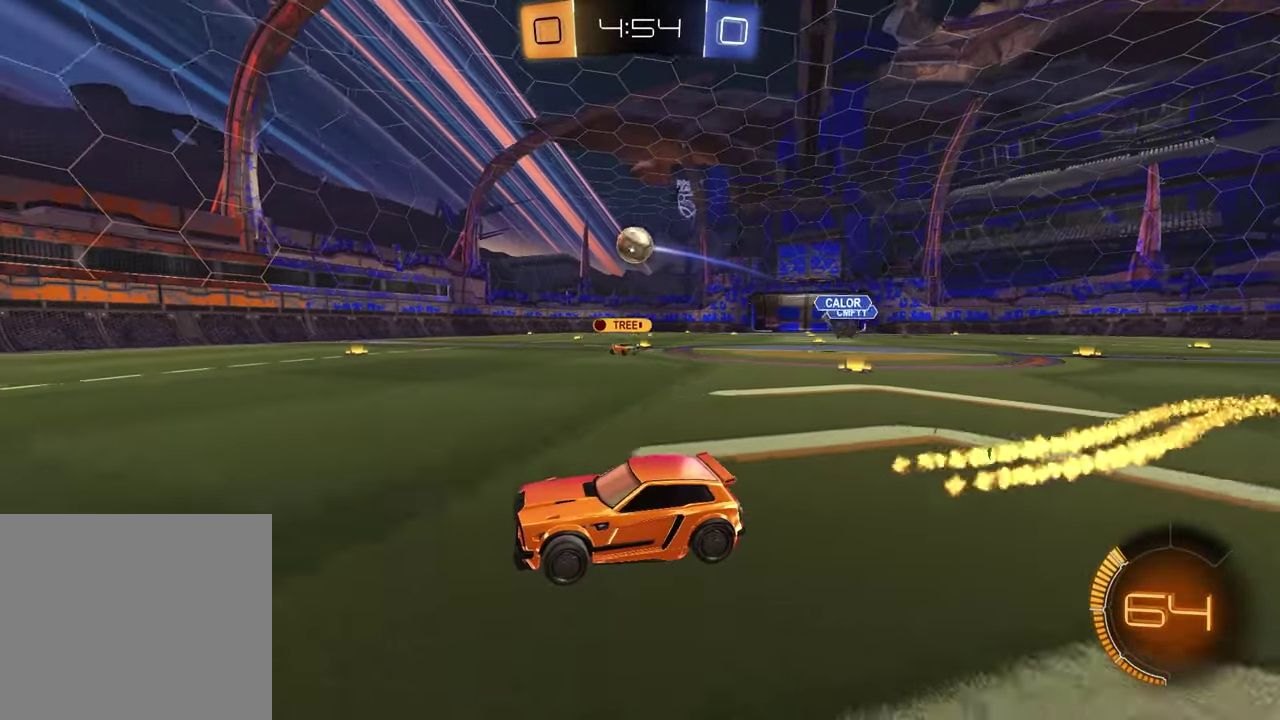
{"buttons": ["R1", "R2"], "left_stick": "center", "right_stick": "center", "events": [[33, "left_stick", "up-right"], [233, "left_stick", "center"], [500, "R1", "down"]]}
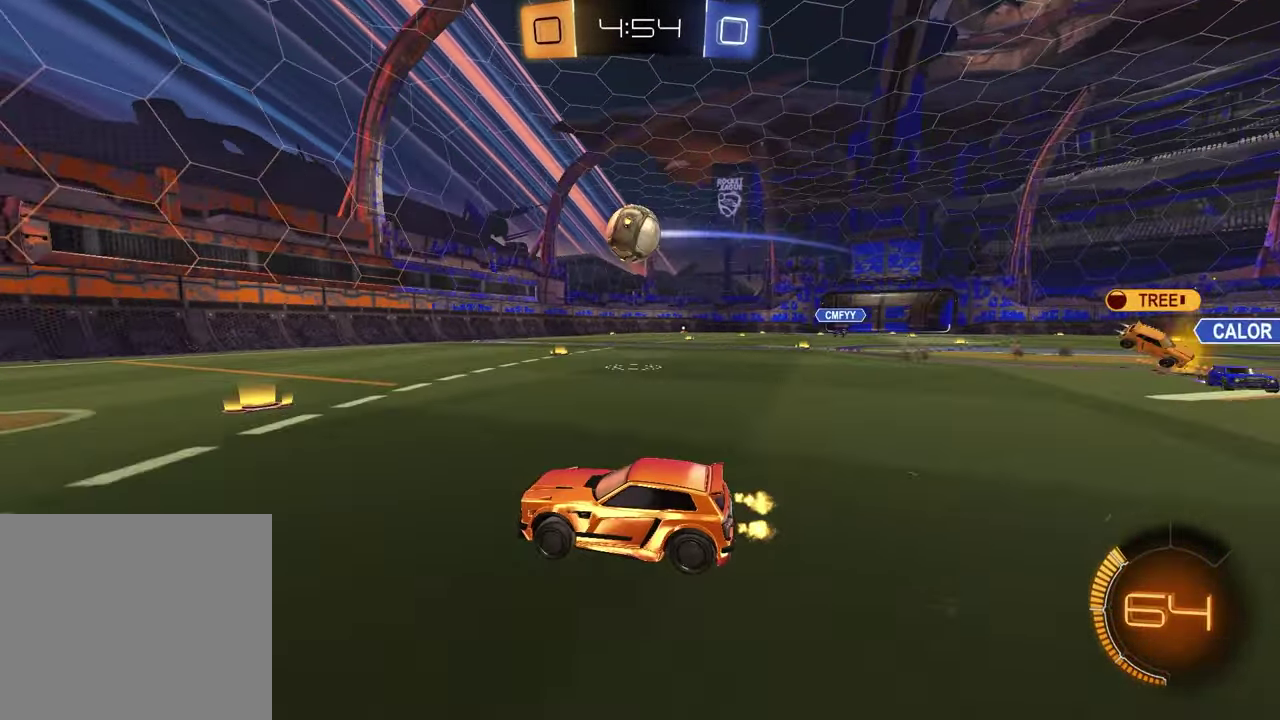
{"buttons": ["R2"], "left_stick": "center", "right_stick": "center", "events": [[117, "R1", "up"], [283, "left_stick", "left"], [333, "TRIANGLE", "down"], [400, "left_stick", "center"], [433, "TRIANGLE", "up"]]}
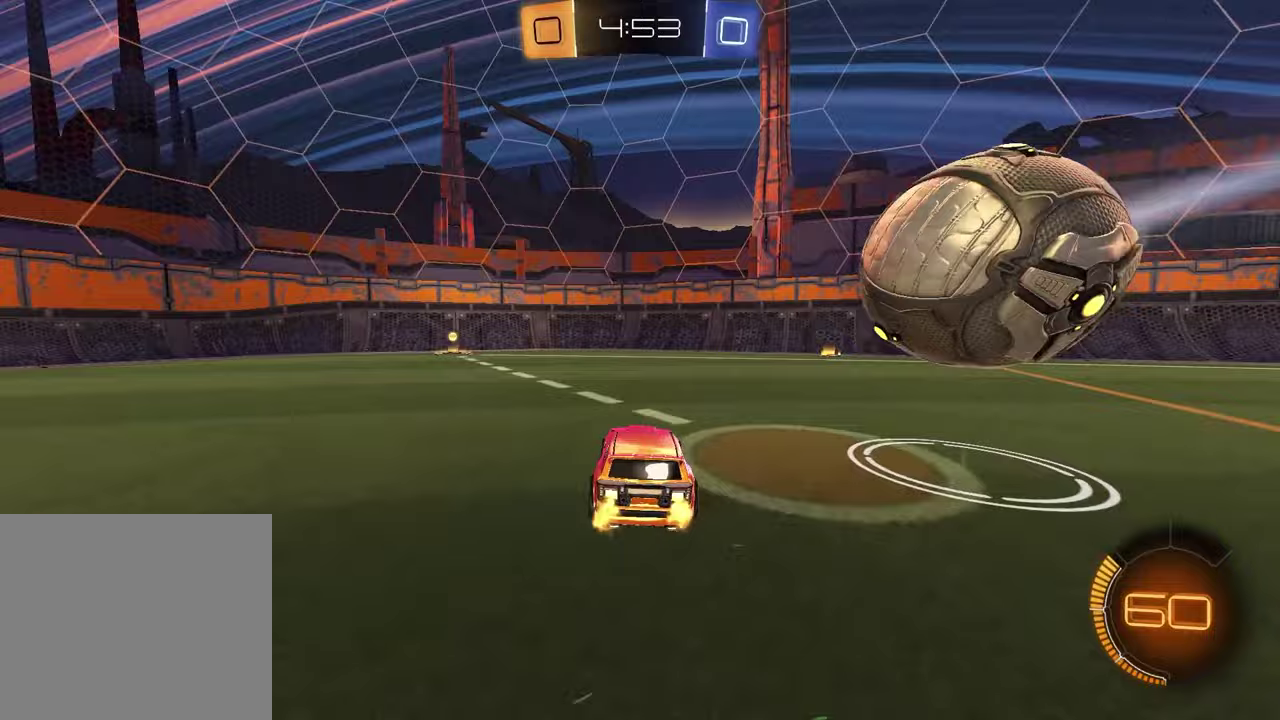
{"buttons": ["TRIANGLE", "R1", "R2"], "left_stick": "up-right", "right_stick": "center", "events": [[50, "left_stick", "left"], [150, "R1", "down"], [367, "left_stick", "center"], [417, "TRIANGLE", "down"], [467, "left_stick", "up-right"]]}
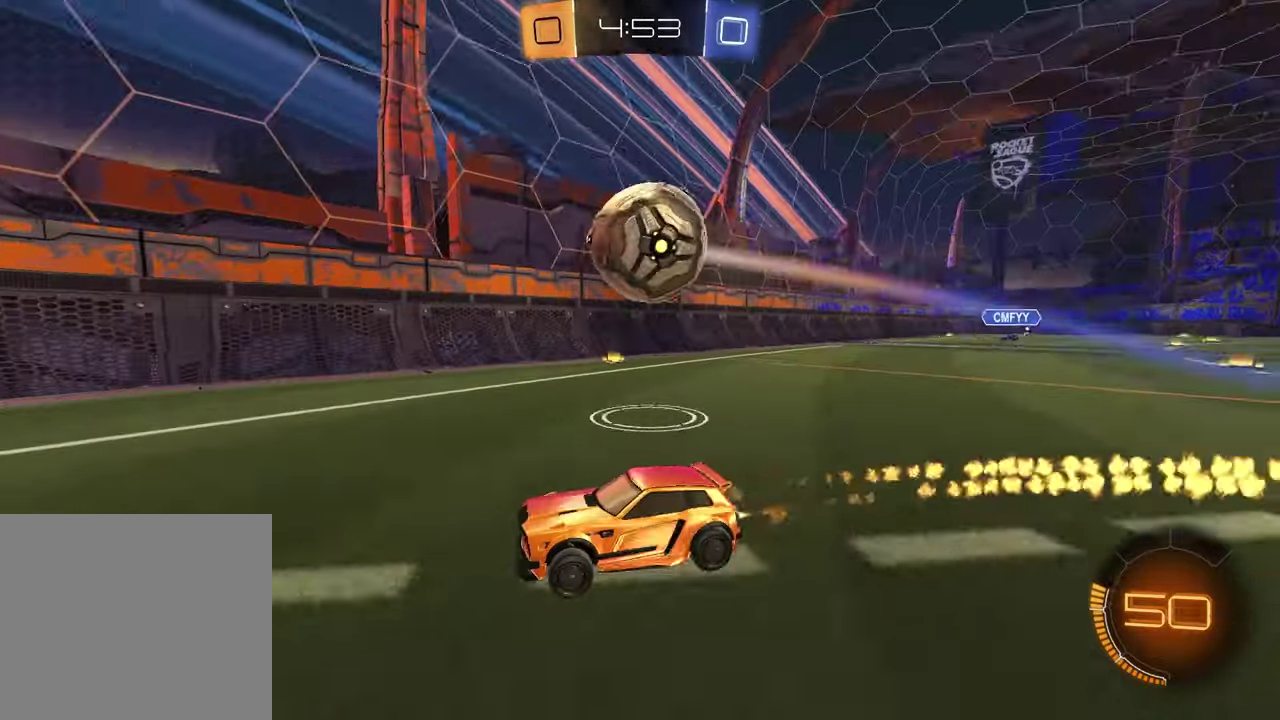
{"buttons": ["L1", "R2"], "left_stick": "left", "right_stick": "center", "events": [[17, "TRIANGLE", "up"], [67, "left_stick", "center"], [133, "R1", "up"], [183, "left_stick", "right"], [267, "R2", "up"], [300, "left_stick", "left"], [317, "L1", "down"], [467, "R2", "down"]]}
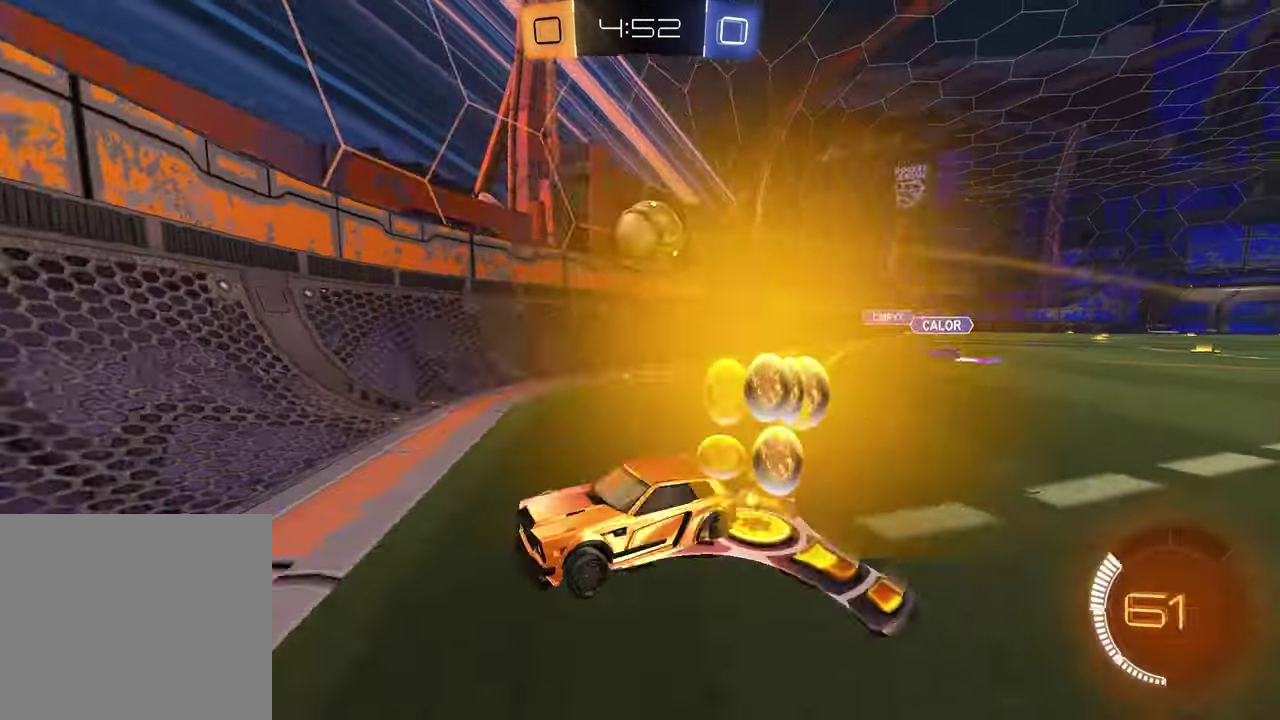
{"buttons": ["R1", "R2"], "left_stick": "left", "right_stick": "center", "events": [[17, "L1", "up"], [350, "L1", "down"], [450, "L1", "up"], [483, "R1", "down"]]}
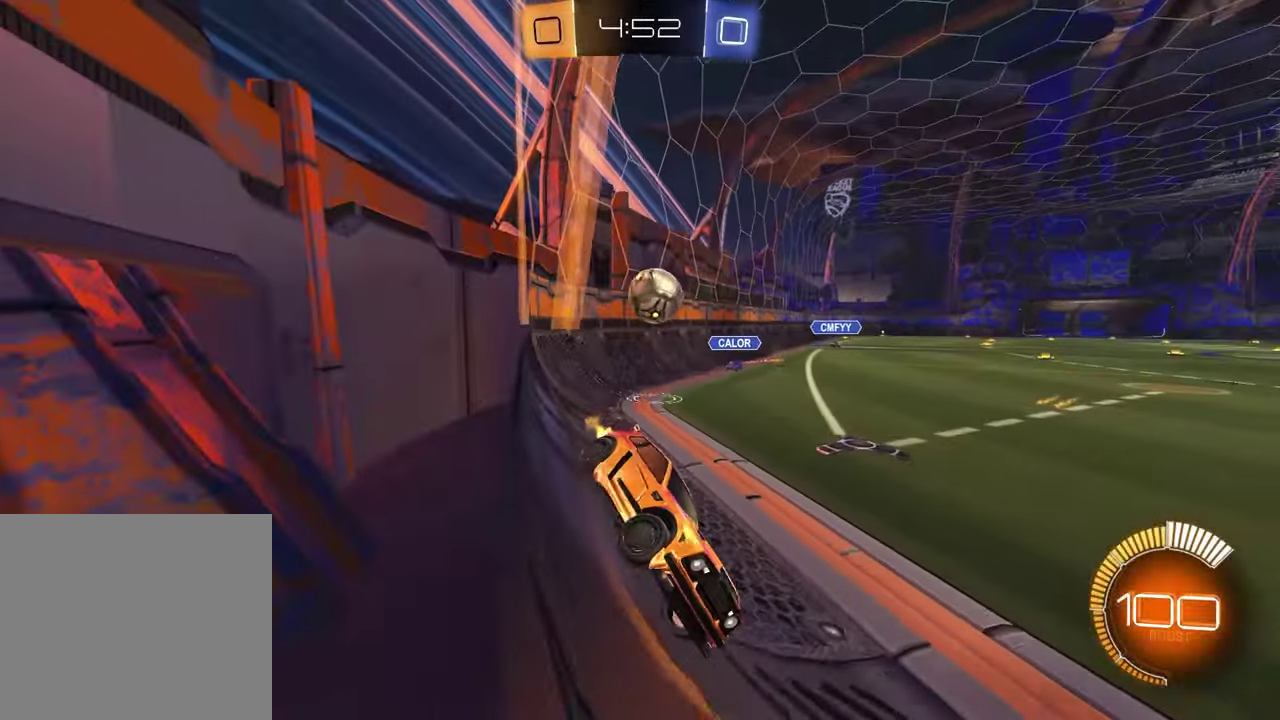
{"buttons": ["R2"], "left_stick": "up-right", "right_stick": "center", "events": [[83, "left_stick", "center"], [333, "left_stick", "up-right"], [467, "R1", "up"]]}
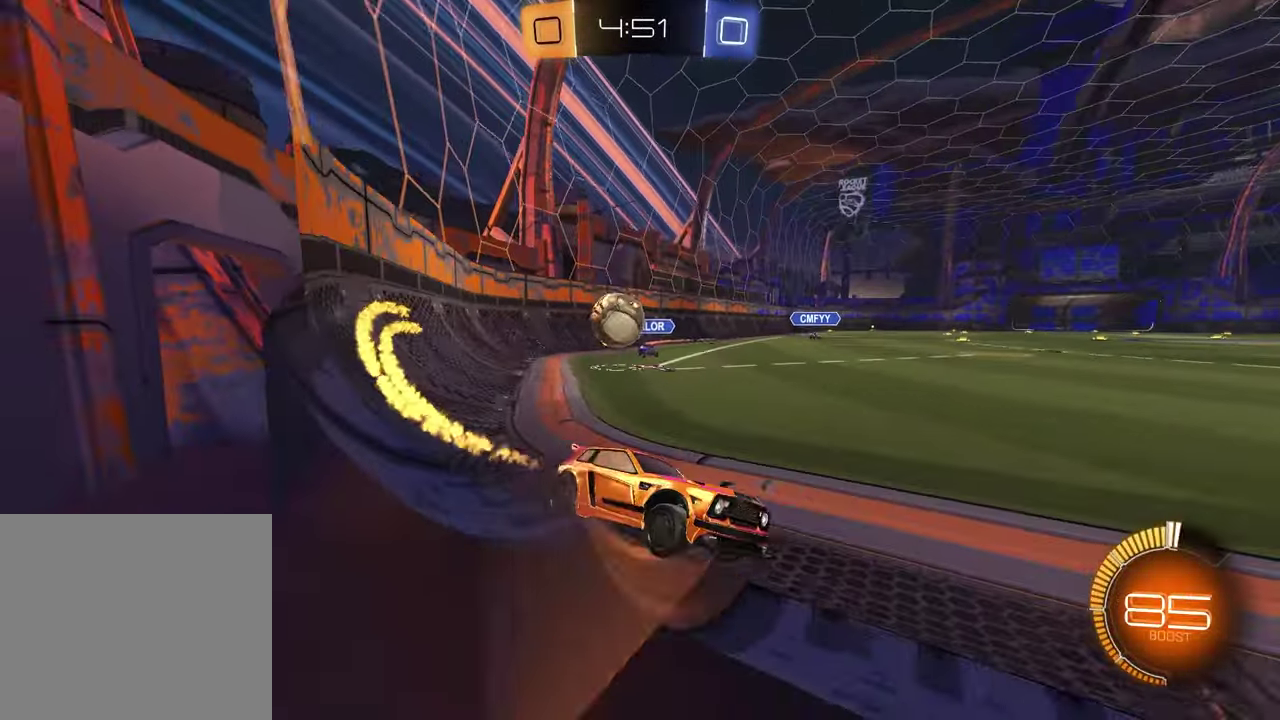
{"buttons": ["R2"], "left_stick": "center", "right_stick": "center", "events": [[17, "left_stick", "center"], [33, "R2", "up"], [50, "L2", "down"], [100, "left_stick", "right"], [167, "left_stick", "center"], [267, "L2", "up"], [283, "R2", "down"]]}
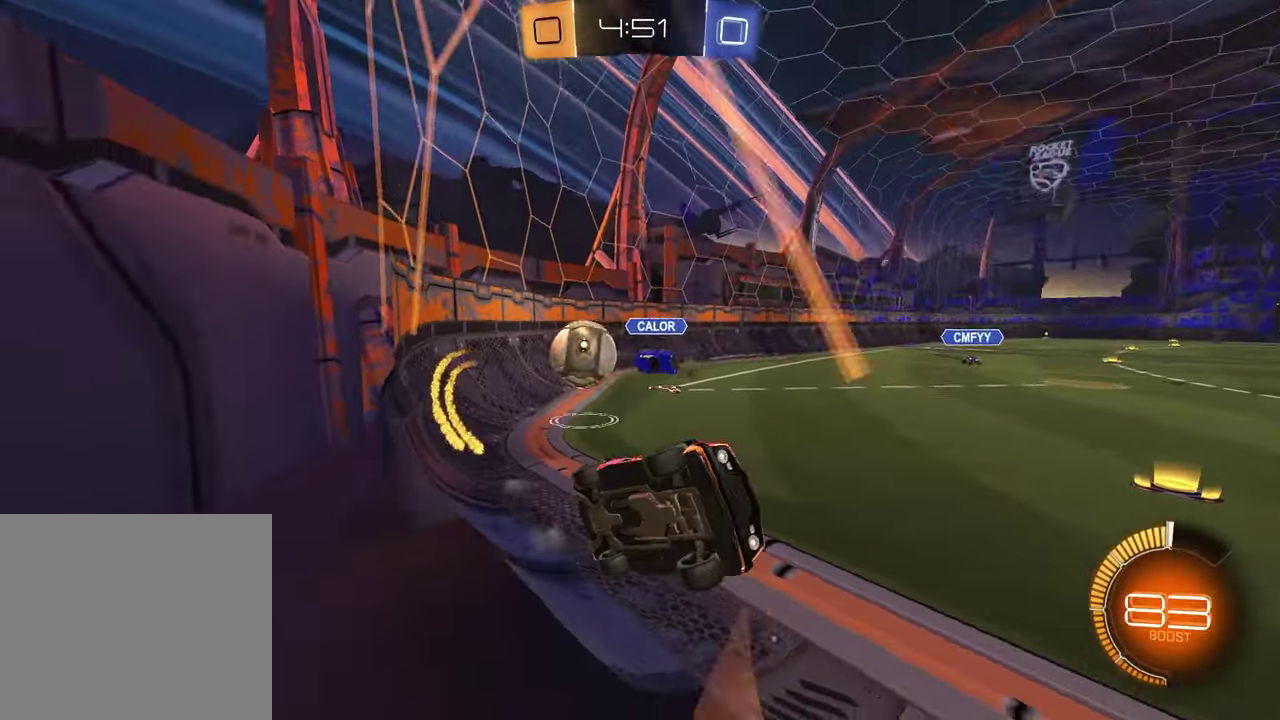
{"buttons": ["R2"], "left_stick": "left", "right_stick": "center", "events": [[17, "left_stick", "left"], [250, "R1", "down"], [483, "R1", "up"]]}
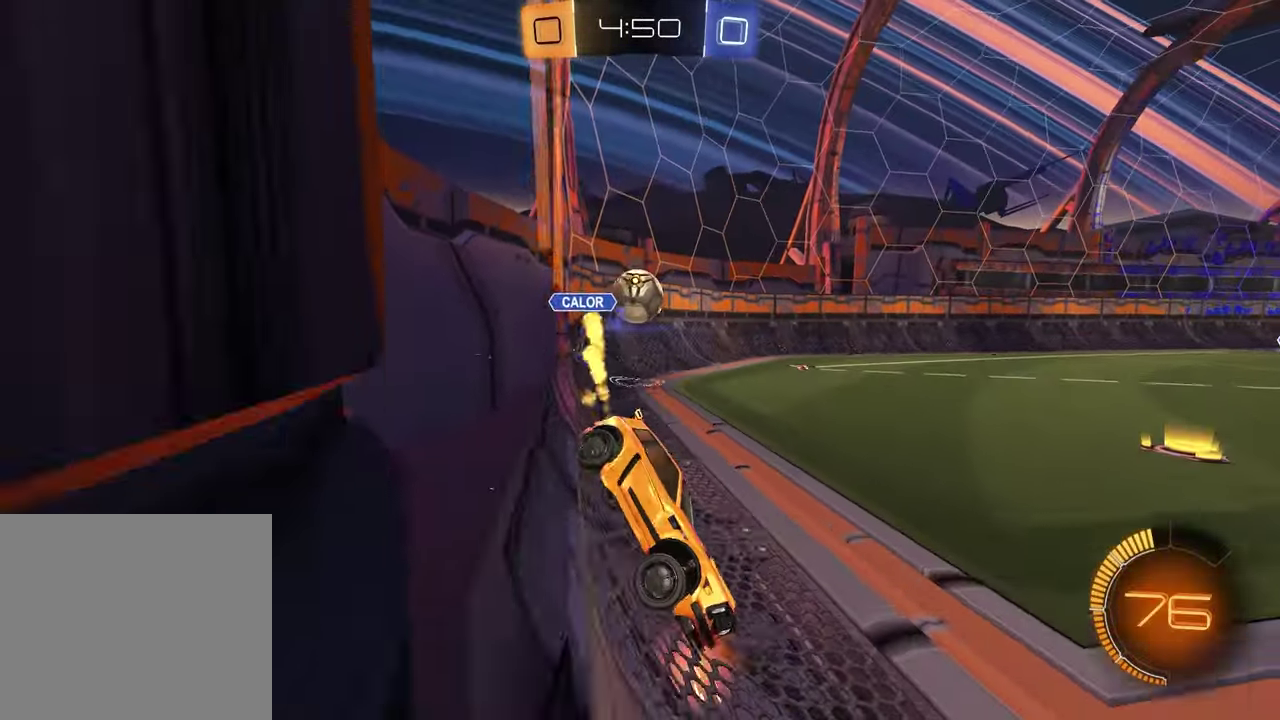
{"buttons": ["R1", "R2"], "left_stick": "left", "right_stick": "center", "events": [[33, "R2", "up"], [200, "L1", "down"], [267, "R2", "down"], [333, "L1", "up"], [333, "R1", "down"]]}
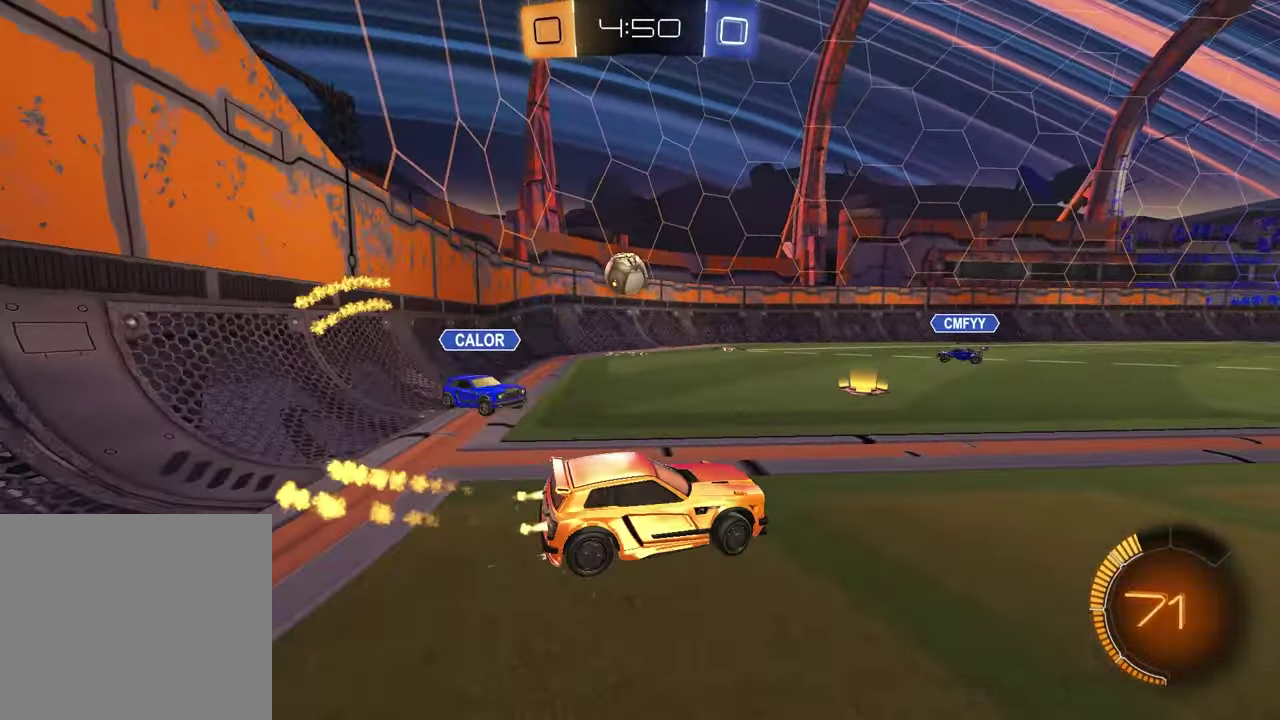
{"buttons": ["R2"], "left_stick": "left", "right_stick": "center", "events": [[317, "R1", "up"]]}
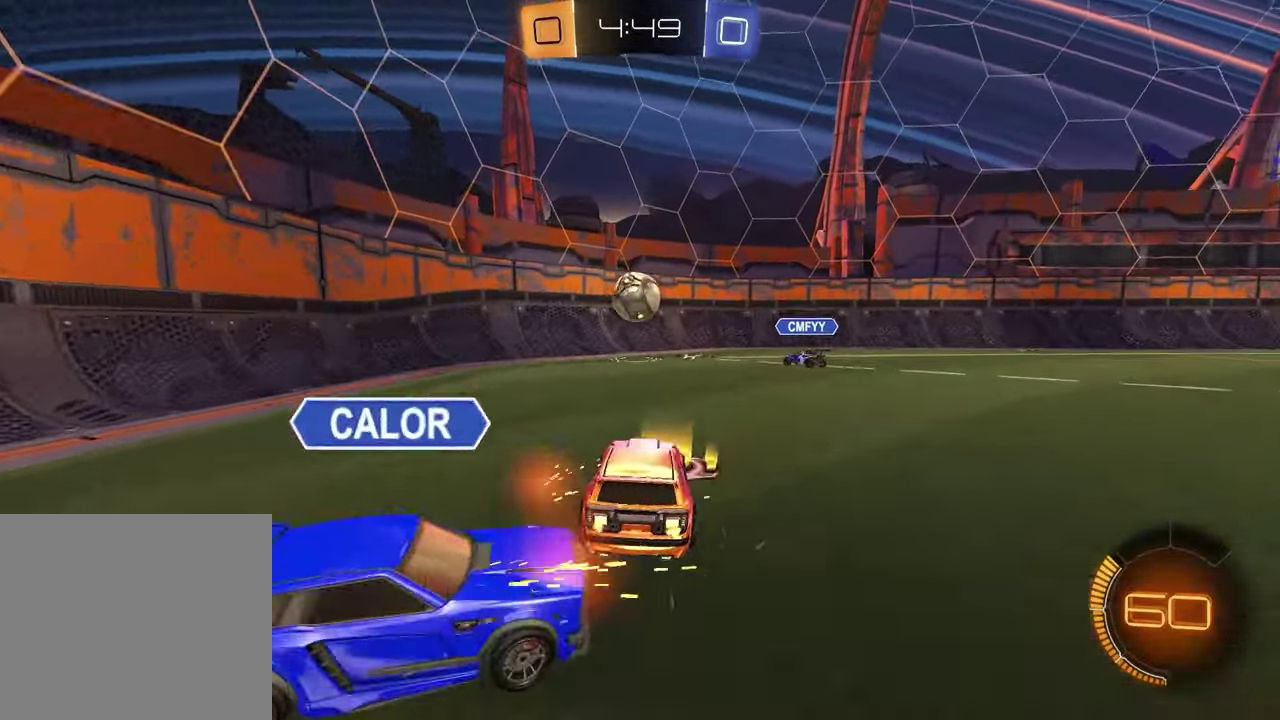
{"buttons": ["R2"], "left_stick": "up", "right_stick": "center", "events": [[167, "left_stick", "center"], [250, "R2", "up"], [250, "left_stick", "down-right"], [483, "left_stick", "up"], [500, "R2", "down"]]}
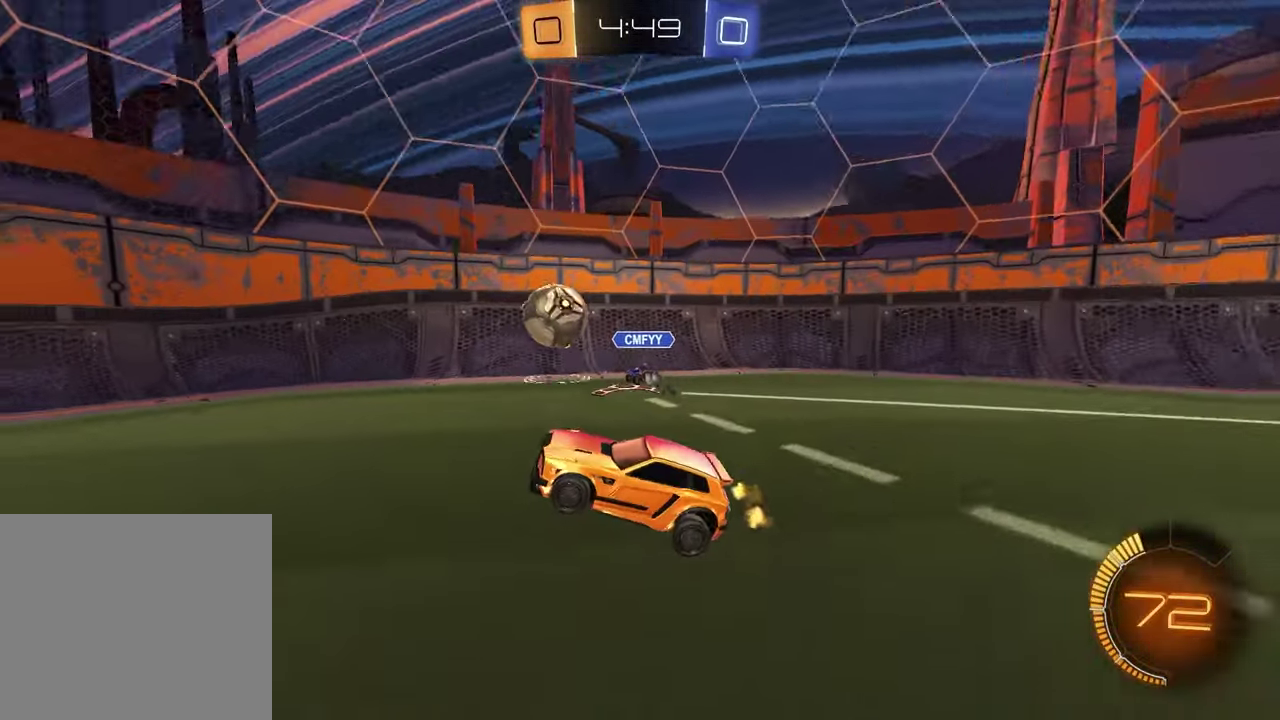
{"buttons": ["R1", "R2"], "left_stick": "center", "right_stick": "center", "events": [[50, "CROSS", "down"], [167, "CROSS", "up"], [167, "R1", "down"], [167, "left_stick", "right"], [333, "left_stick", "center"]]}
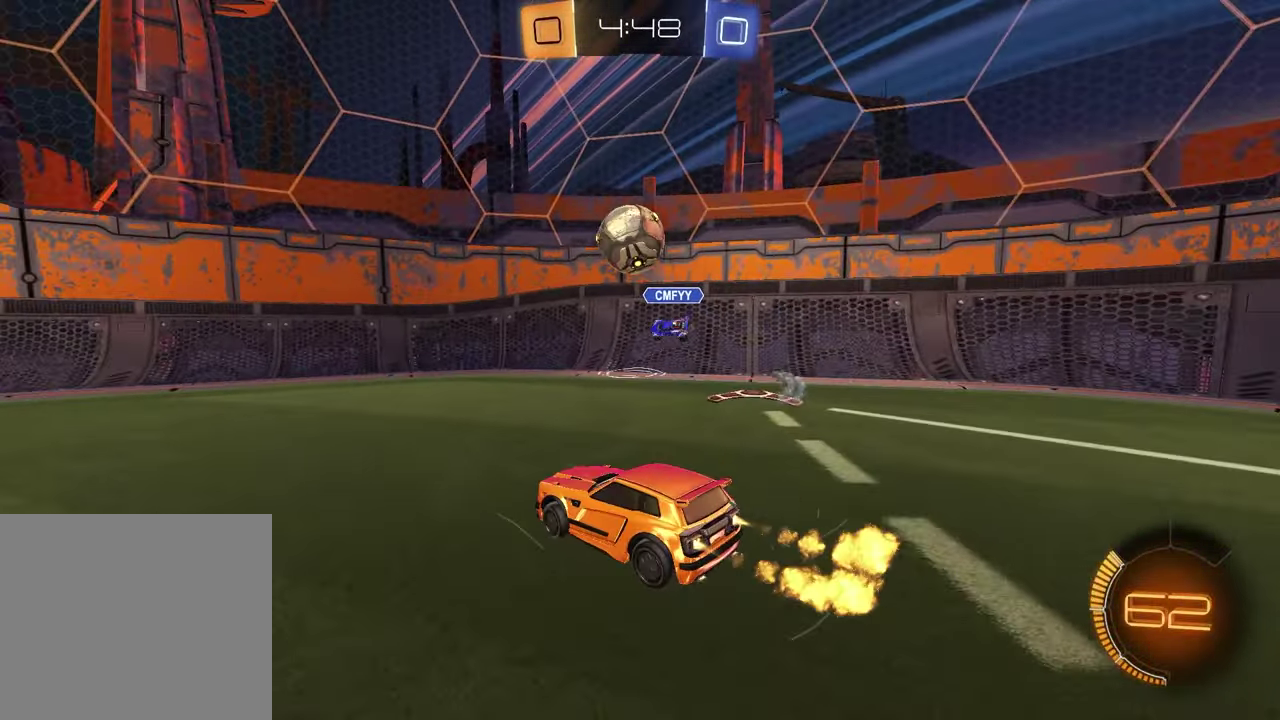
{"buttons": ["R1", "R2"], "left_stick": "center", "right_stick": "center", "events": [[17, "left_stick", "right"], [50, "R1", "up"], [67, "left_stick", "down-right"], [117, "CROSS", "down"], [233, "R1", "down"], [233, "left_stick", "down"], [283, "CROSS", "up"], [283, "left_stick", "center"], [367, "CROSS", "down"], [450, "CROSS", "up"]]}
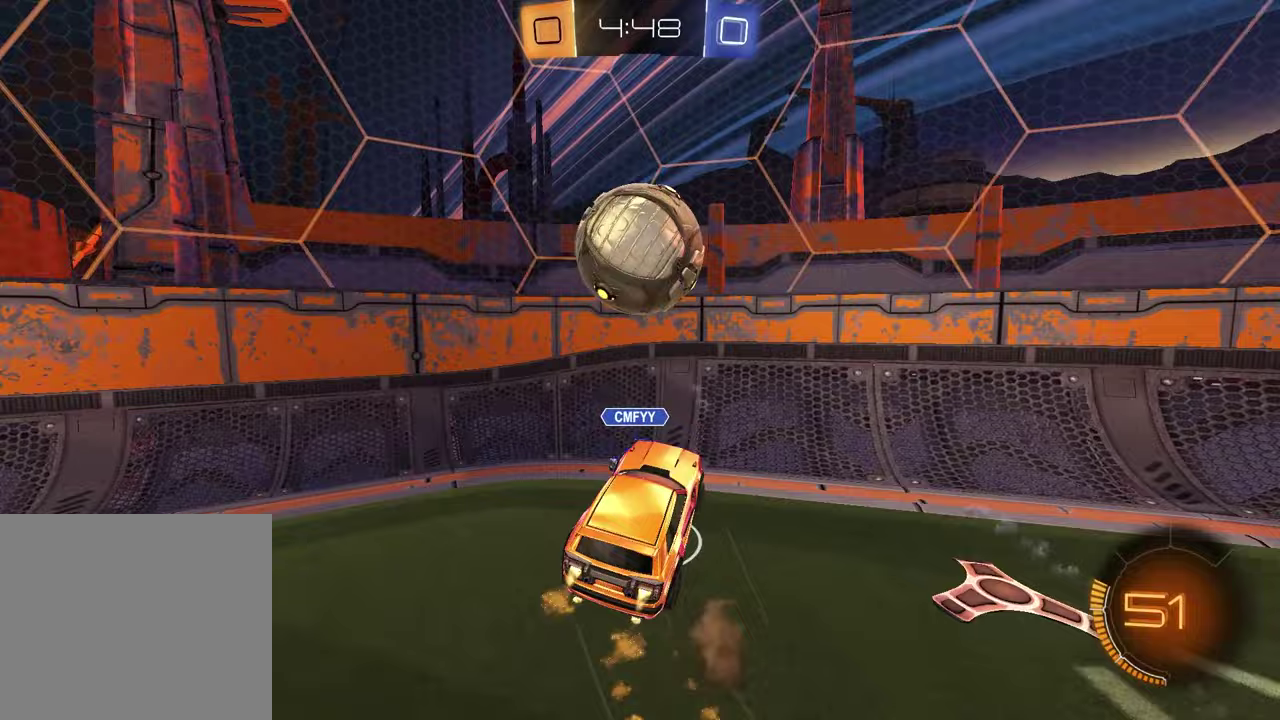
{"buttons": ["R2"], "left_stick": "left", "right_stick": "center", "events": [[17, "R1", "up"], [33, "left_stick", "left"], [133, "L1", "down"], [283, "L1", "up"]]}
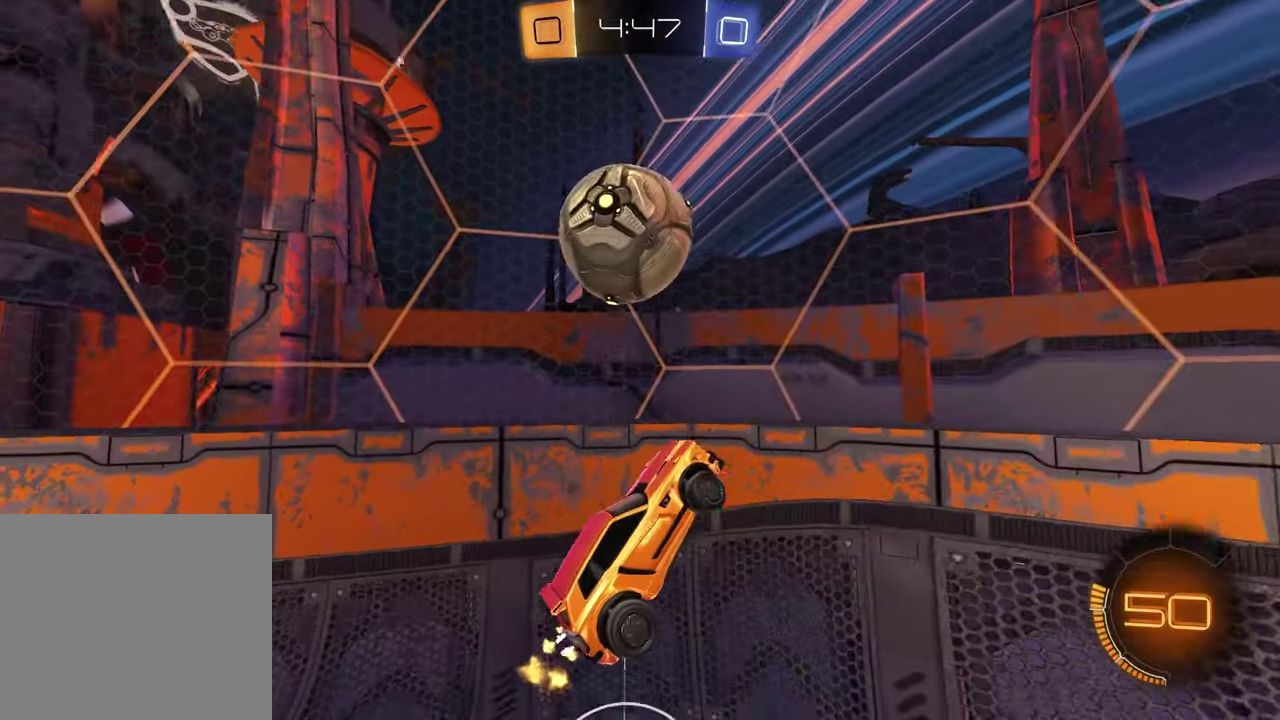
{"buttons": ["TRIANGLE", "R2"], "left_stick": "up-left", "right_stick": "center", "events": [[50, "left_stick", "down-left"], [67, "TRIANGLE", "down"], [167, "TRIANGLE", "up"], [200, "SQUARE", "down"], [383, "SQUARE", "up"], [383, "left_stick", "left"], [467, "TRIANGLE", "down"], [500, "left_stick", "up-left"]]}
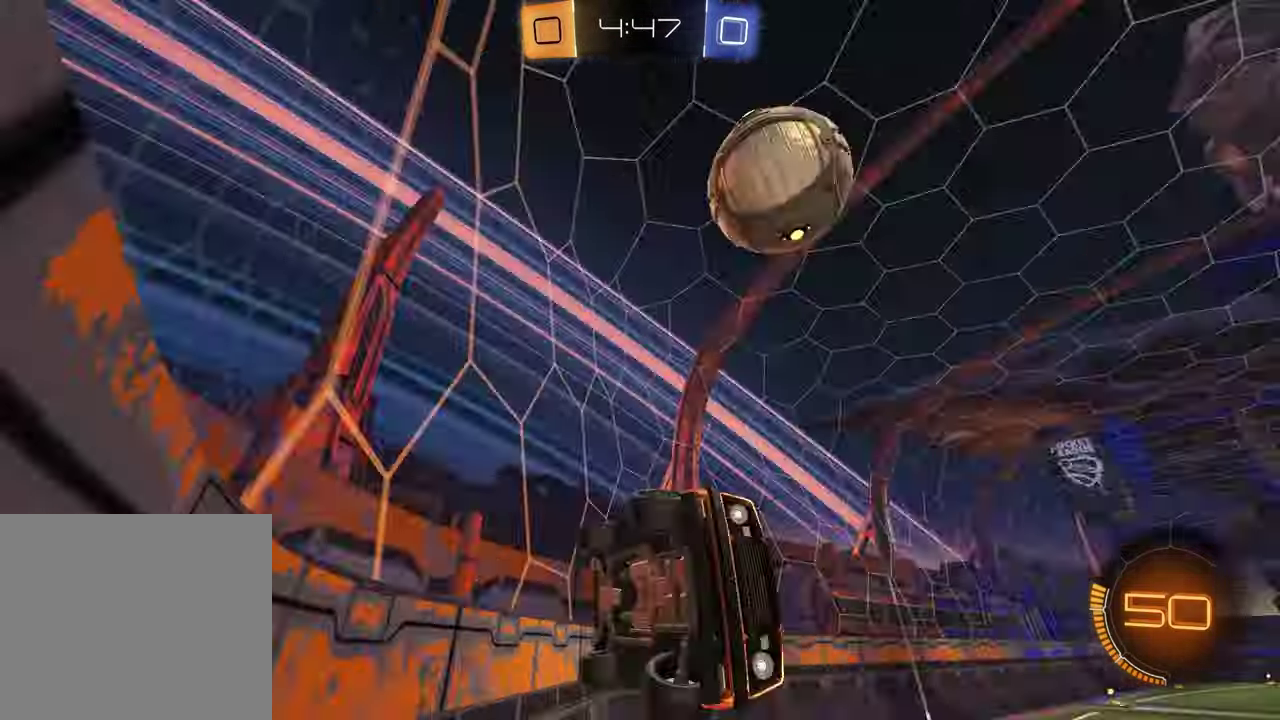
{"buttons": [], "left_stick": "up-right", "right_stick": "center", "events": [[67, "TRIANGLE", "up"], [167, "left_stick", "up-right"], [500, "R2", "up"]]}
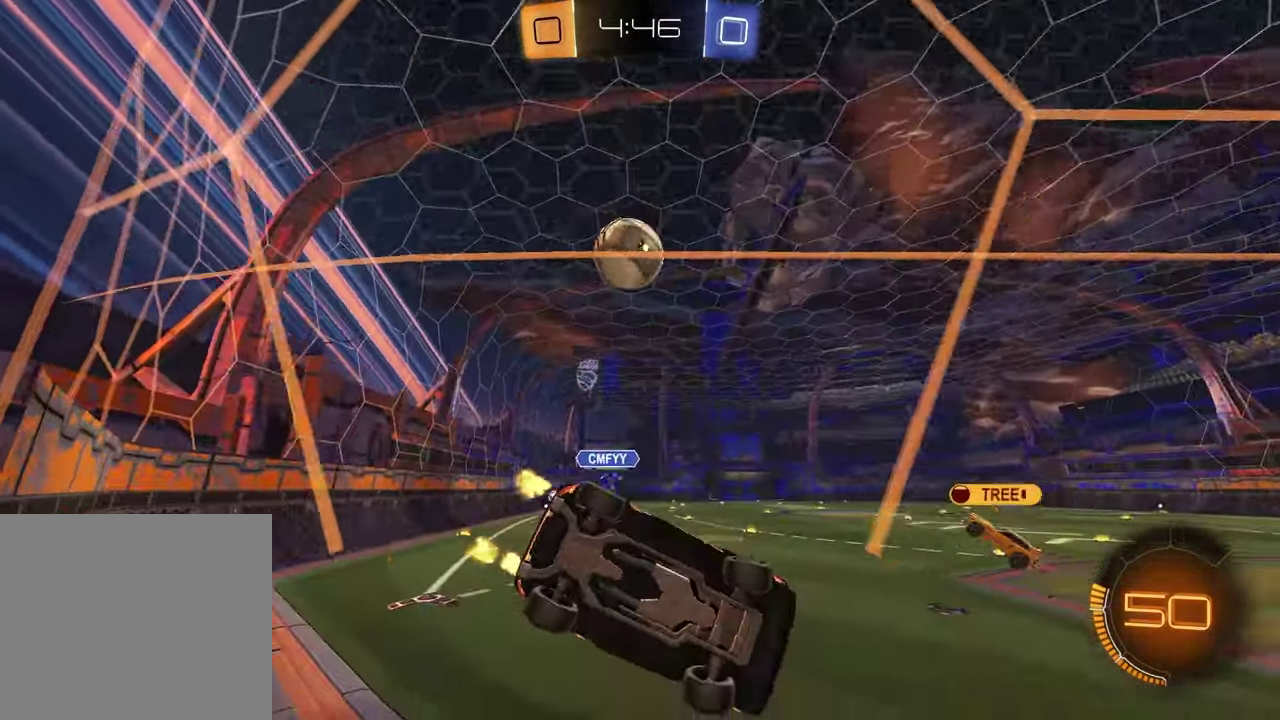
{"buttons": ["R2"], "left_stick": "center", "right_stick": "center", "events": [[17, "L2", "down"], [67, "L2", "up"], [67, "R2", "down"], [383, "left_stick", "center"]]}
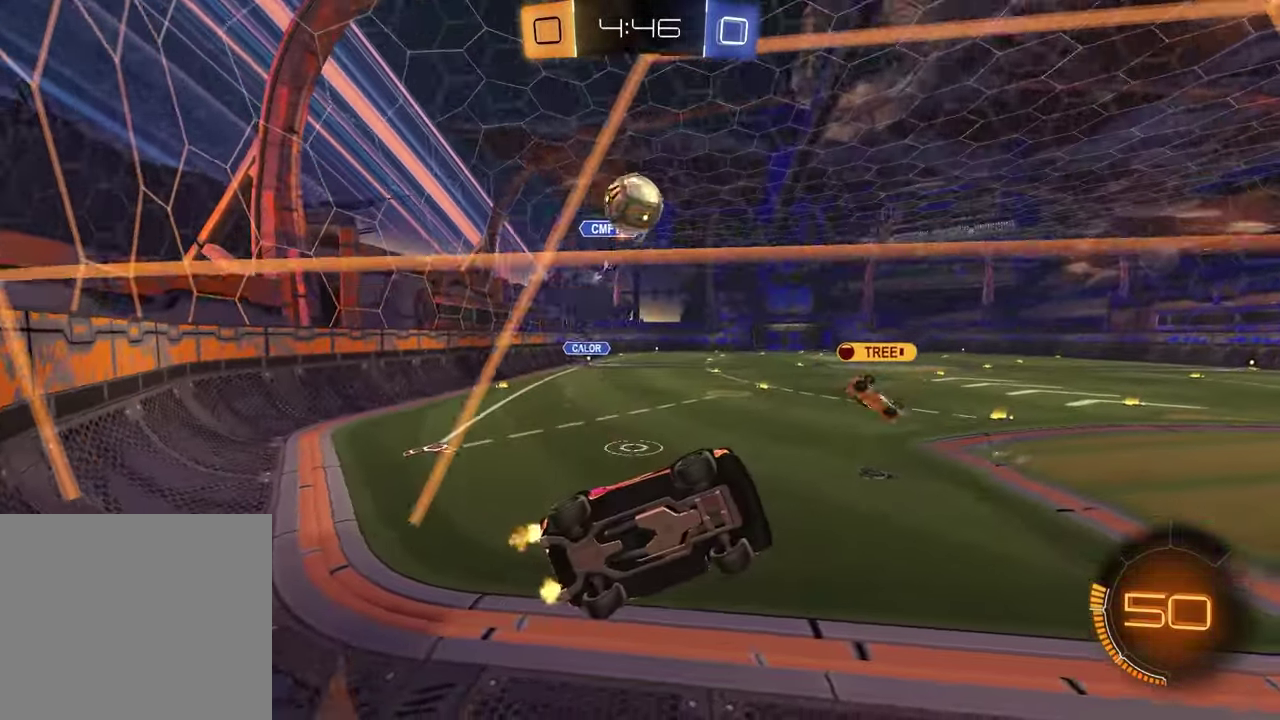
{"buttons": ["CROSS", "SQUARE", "R1", "R2"], "left_stick": "down", "right_stick": "center", "events": [[50, "left_stick", "up-right"], [200, "left_stick", "center"], [367, "CROSS", "down"], [383, "left_stick", "down"], [417, "R1", "down"], [483, "SQUARE", "down"]]}